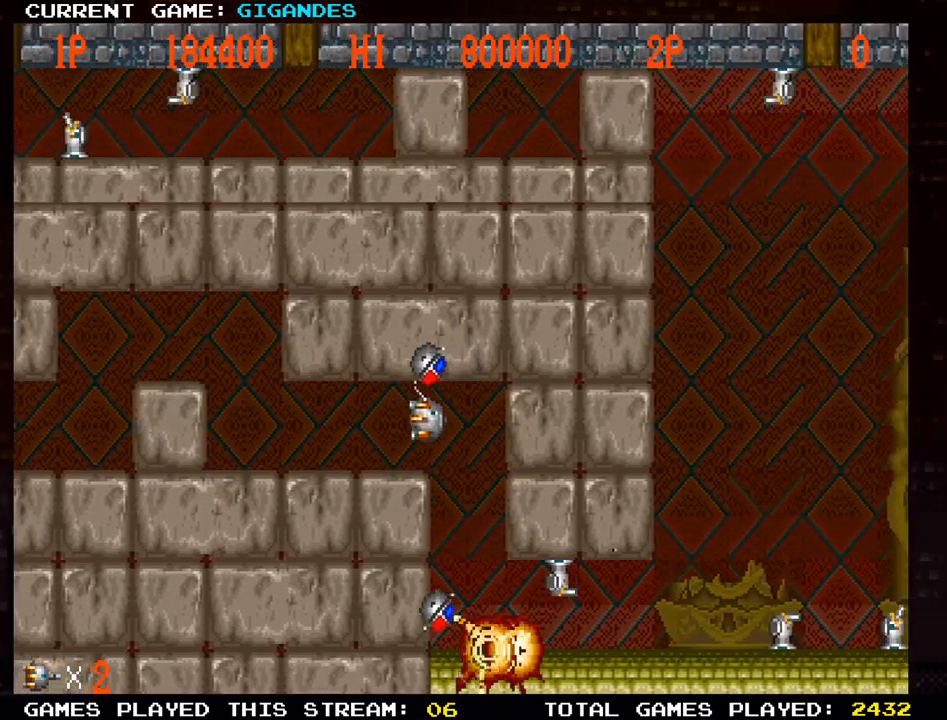
Gameplay with a controller (arcade stick); each line is a JSON object with the inputs held at the frame after it. "events" lists button and stick changes between this image and that frame as [ms after this image, input, new state], when the widget could be followed in between. Not read: L3 R3 START.
{"buttons": [], "left_stick": "center", "events": [[33, "SQUARE", "up"], [133, "SQUARE", "down"], [217, "SQUARE", "up"], [417, "left_stick", "center"]]}
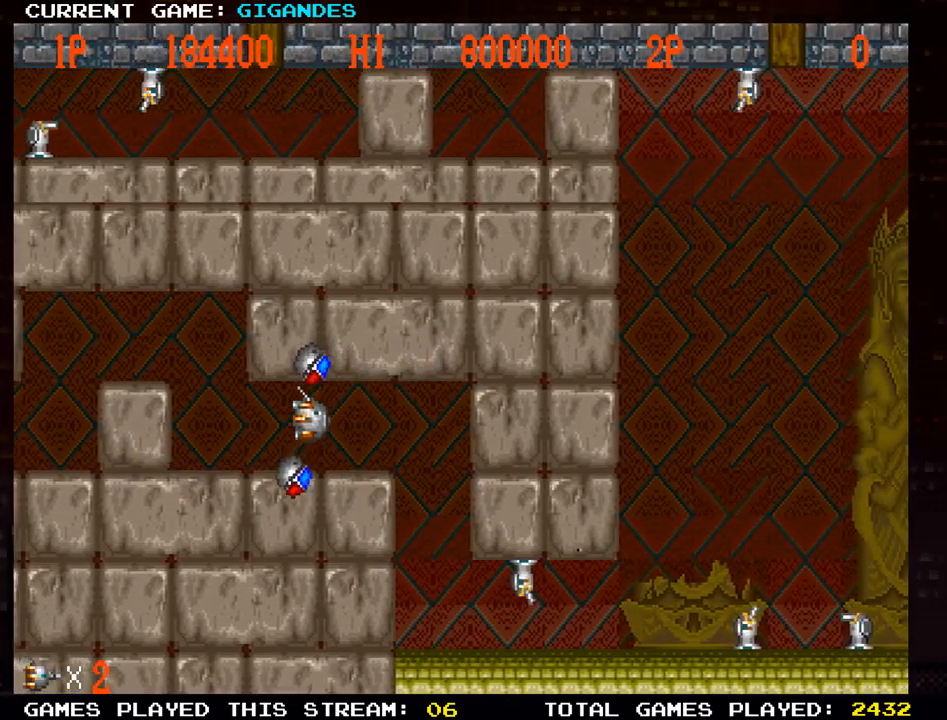
{"buttons": [], "left_stick": "down", "events": [[133, "left_stick", "right"], [333, "TRIANGLE", "down"], [383, "left_stick", "center"], [417, "TRIANGLE", "up"], [483, "left_stick", "down"]]}
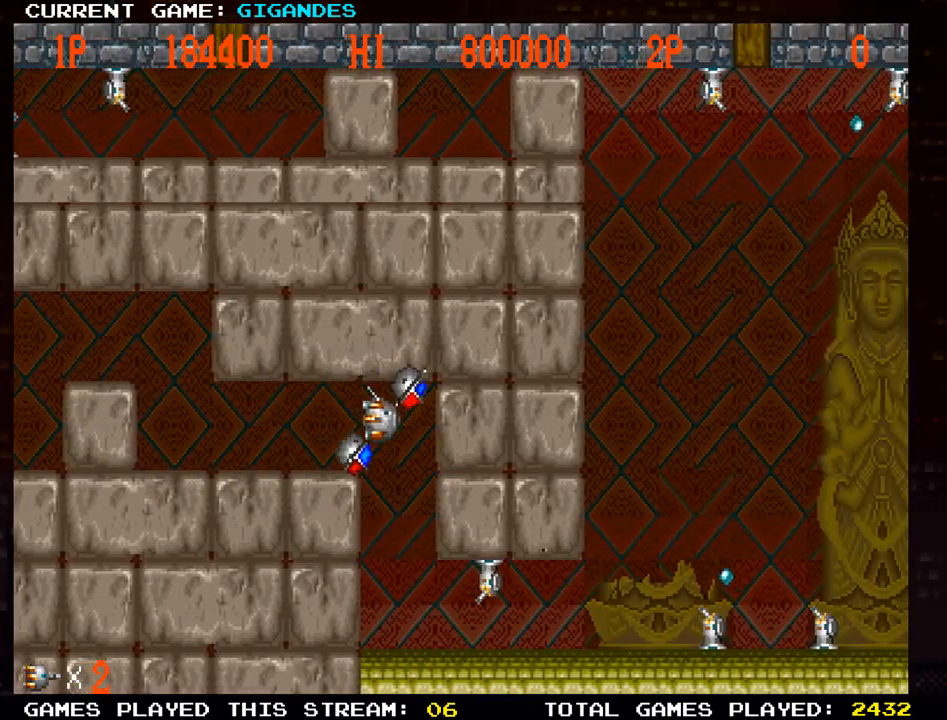
{"buttons": [], "left_stick": "down", "events": [[333, "SQUARE", "down"], [400, "SQUARE", "up"]]}
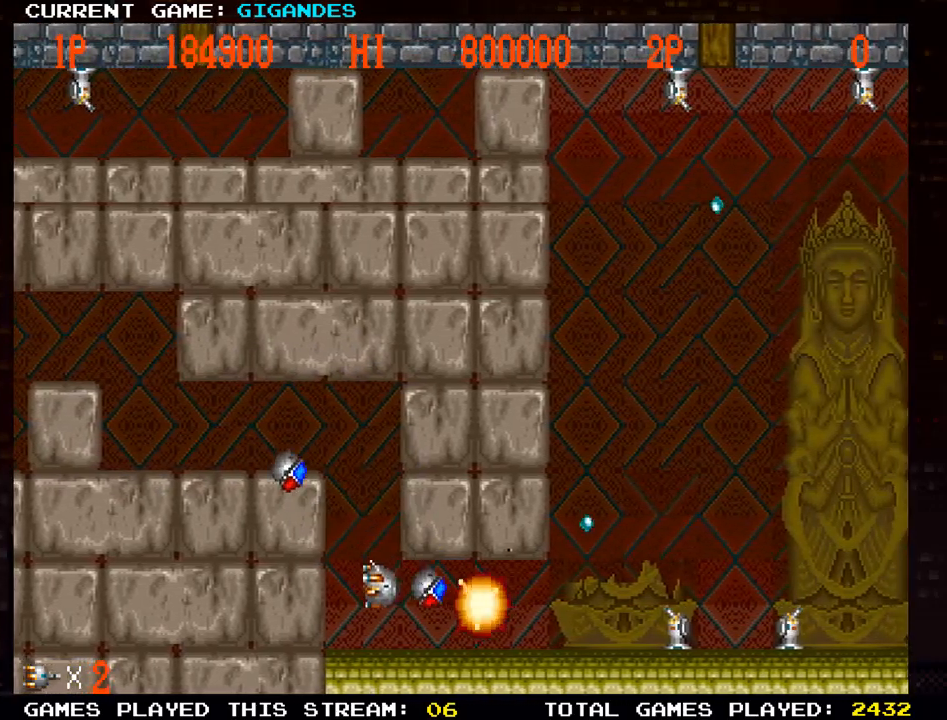
{"buttons": [], "left_stick": "center", "events": [[33, "SQUARE", "down"], [67, "left_stick", "center"], [83, "SQUARE", "up"], [200, "SQUARE", "down"], [267, "SQUARE", "up"], [333, "left_stick", "down"], [383, "SQUARE", "down"], [417, "left_stick", "center"], [433, "SQUARE", "up"]]}
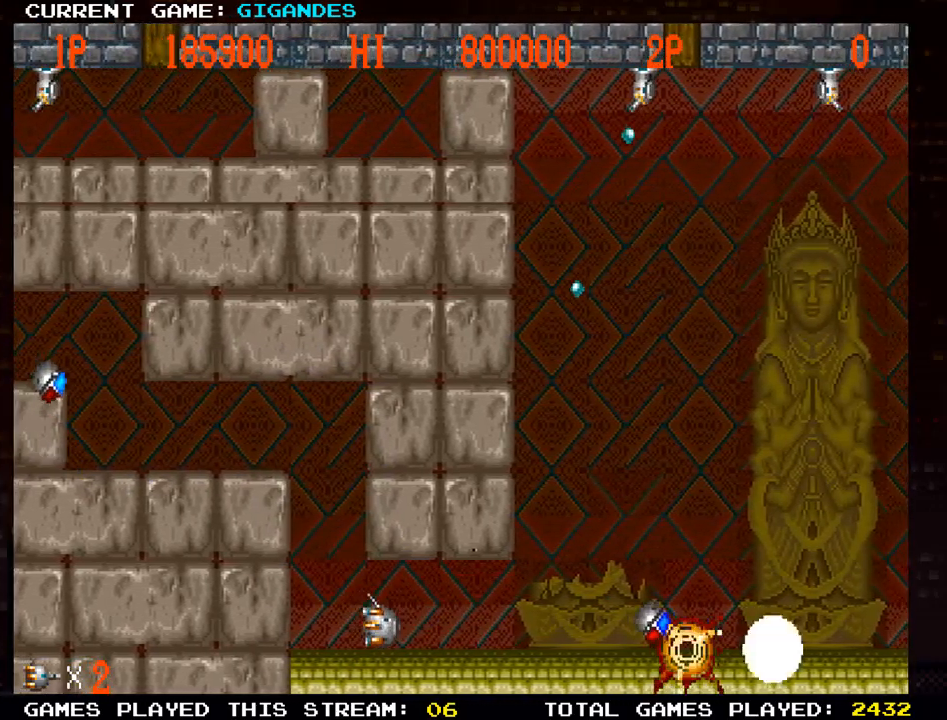
{"buttons": [], "left_stick": "right", "events": [[33, "SQUARE", "down"], [117, "SQUARE", "up"], [217, "SQUARE", "down"], [283, "SQUARE", "up"], [400, "SQUARE", "down"], [400, "left_stick", "right"], [500, "SQUARE", "up"]]}
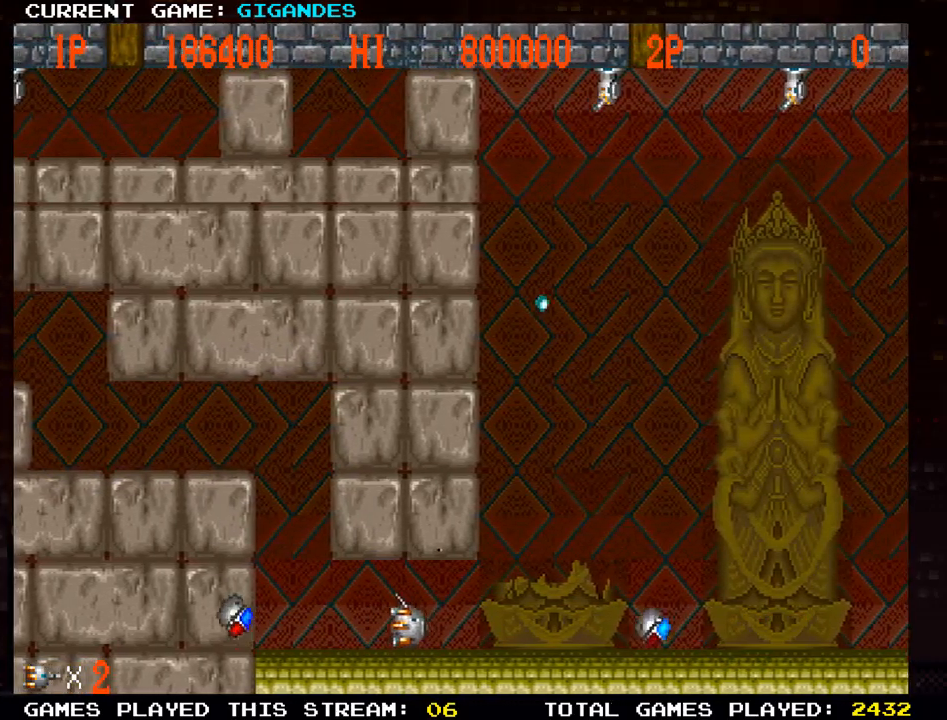
{"buttons": [], "left_stick": "up", "events": [[317, "TRIANGLE", "down"], [317, "left_stick", "center"], [367, "left_stick", "up"], [433, "TRIANGLE", "up"]]}
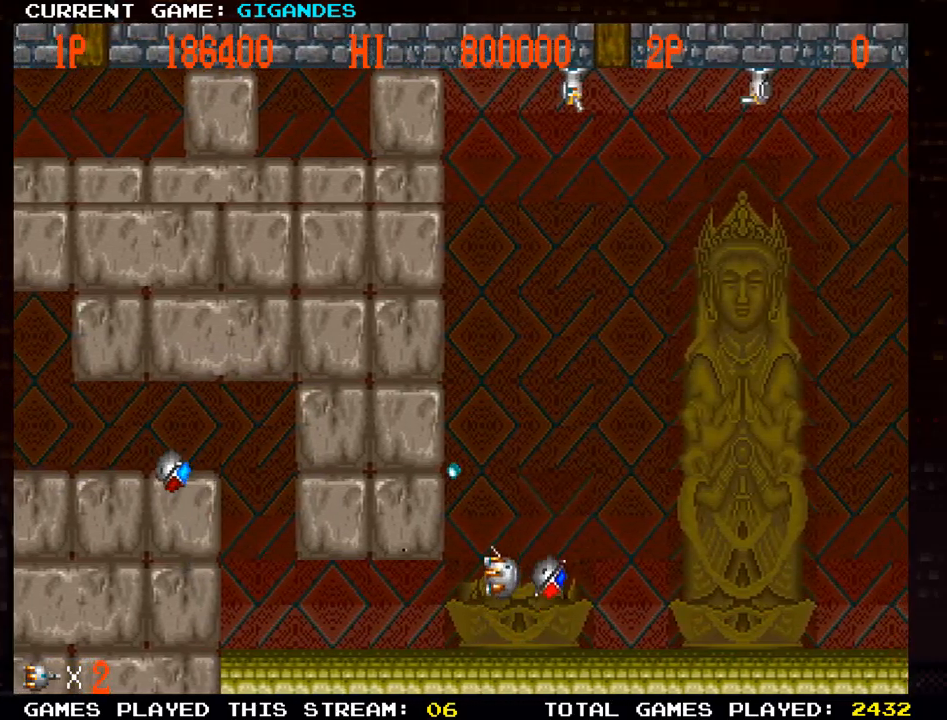
{"buttons": [], "left_stick": "center", "events": [[100, "SQUARE", "down"], [133, "SQUARE", "up"], [233, "SQUARE", "down"], [300, "SQUARE", "up"], [367, "left_stick", "center"], [400, "SQUARE", "down"], [500, "SQUARE", "up"]]}
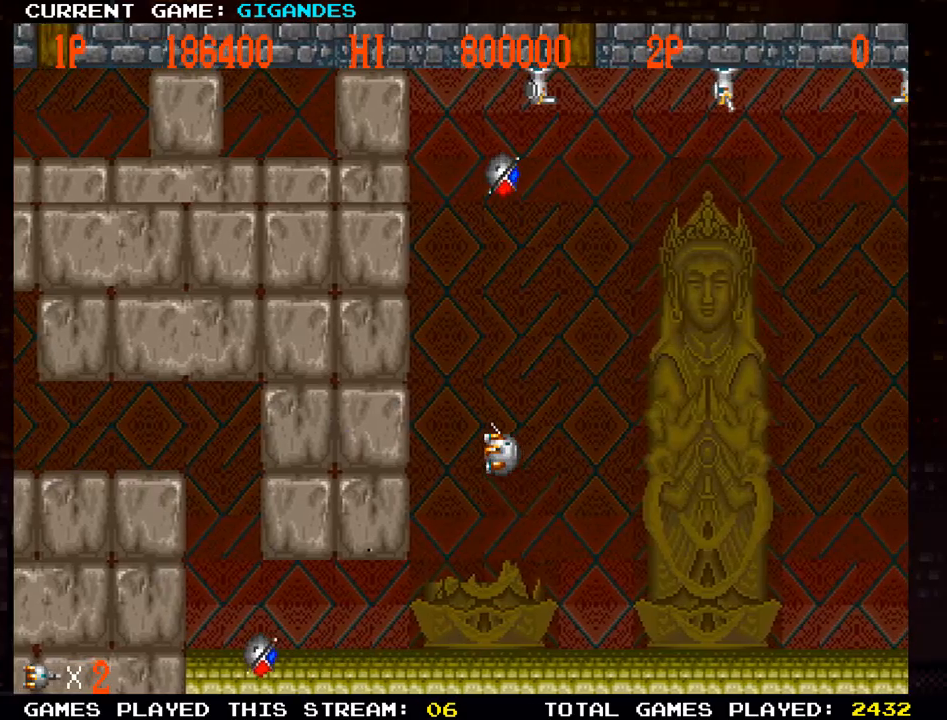
{"buttons": [], "left_stick": "right", "events": [[83, "left_stick", "down"], [100, "SQUARE", "down"], [200, "SQUARE", "up"], [300, "SQUARE", "down"], [317, "left_stick", "right"], [367, "SQUARE", "up"]]}
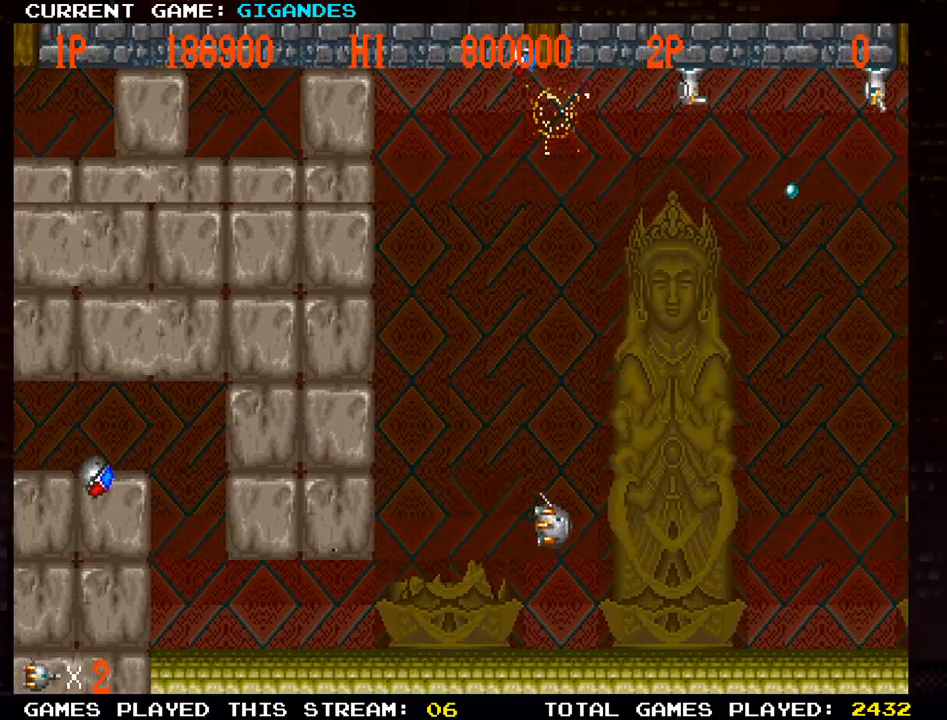
{"buttons": ["SQUARE"], "left_stick": "right", "events": [[283, "left_stick", "center"], [317, "SQUARE", "down"], [383, "SQUARE", "up"], [483, "left_stick", "right"], [500, "SQUARE", "down"]]}
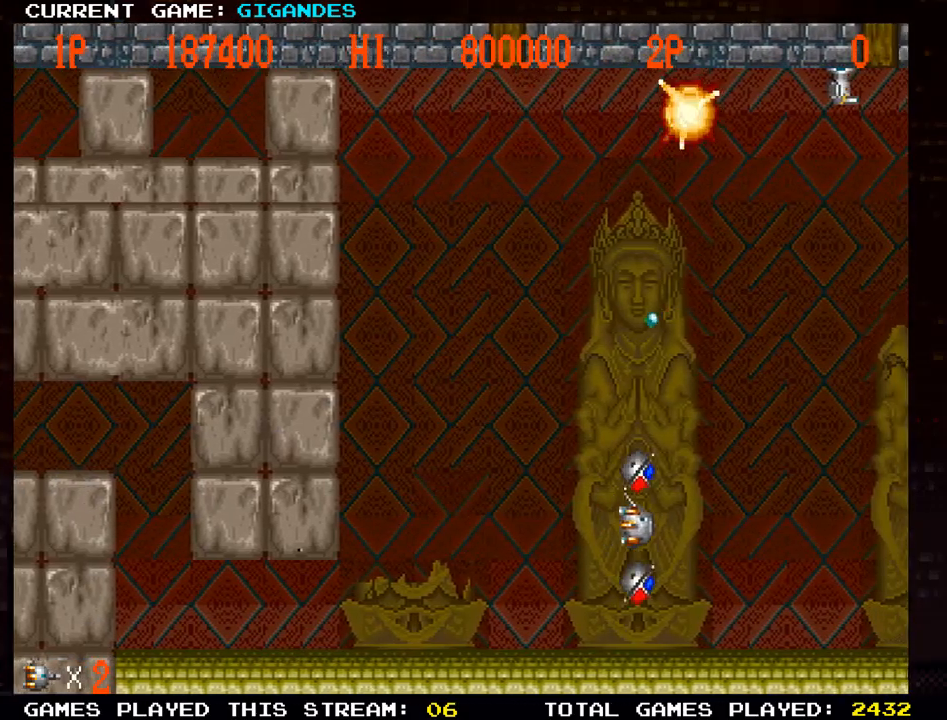
{"buttons": [], "left_stick": "center", "events": [[67, "SQUARE", "up"], [217, "left_stick", "center"], [250, "SQUARE", "down"], [333, "SQUARE", "up"]]}
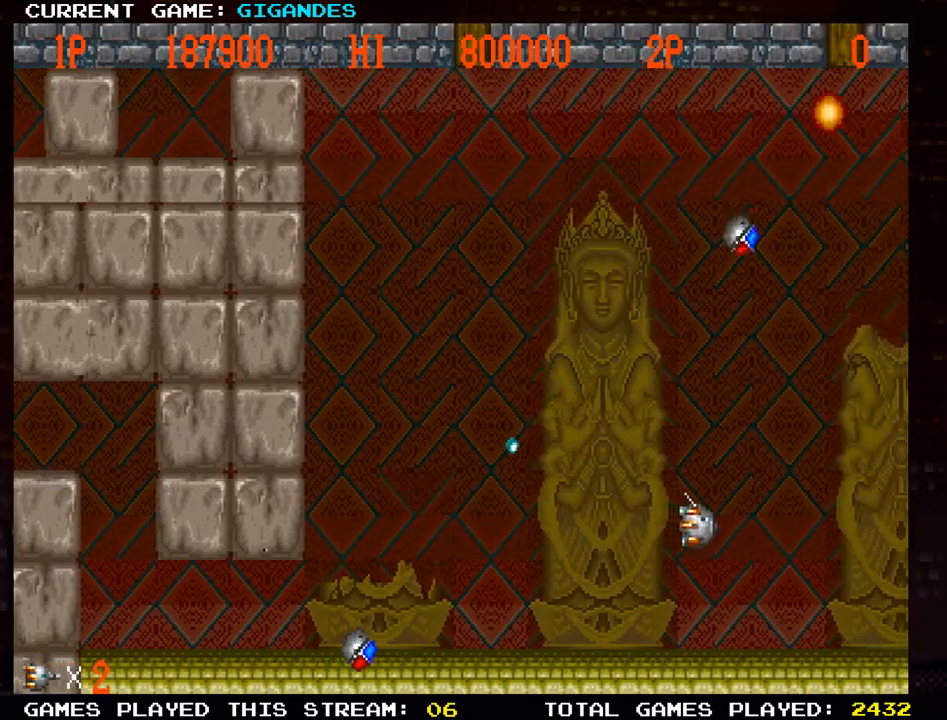
{"buttons": [], "left_stick": "left", "events": [[33, "left_stick", "up-left"], [367, "left_stick", "left"]]}
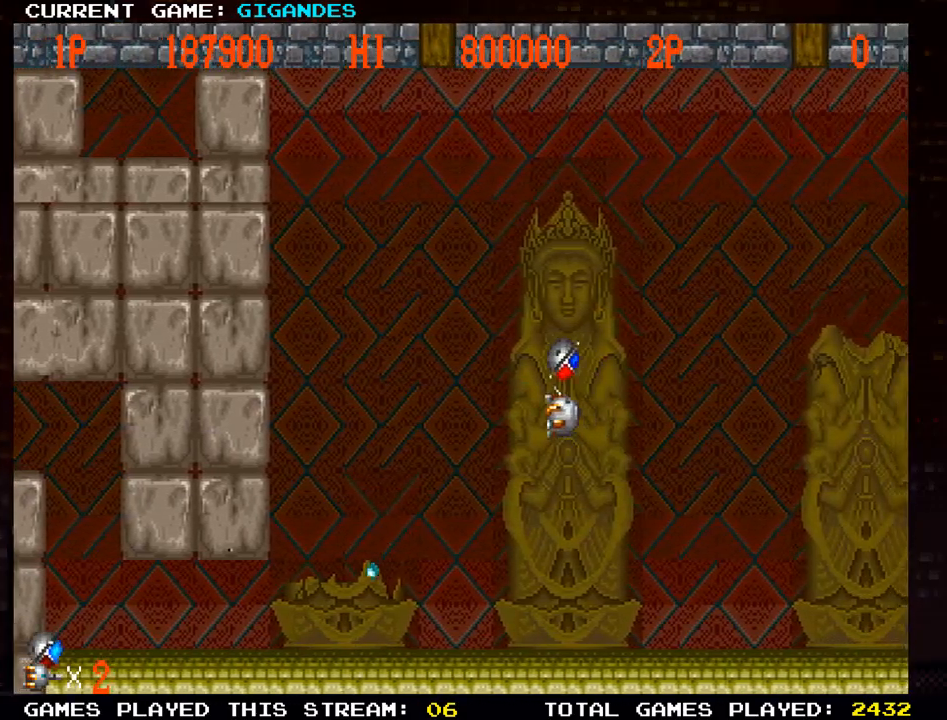
{"buttons": [], "left_stick": "left", "events": [[283, "TRIANGLE", "down"], [317, "TRIANGLE", "up"]]}
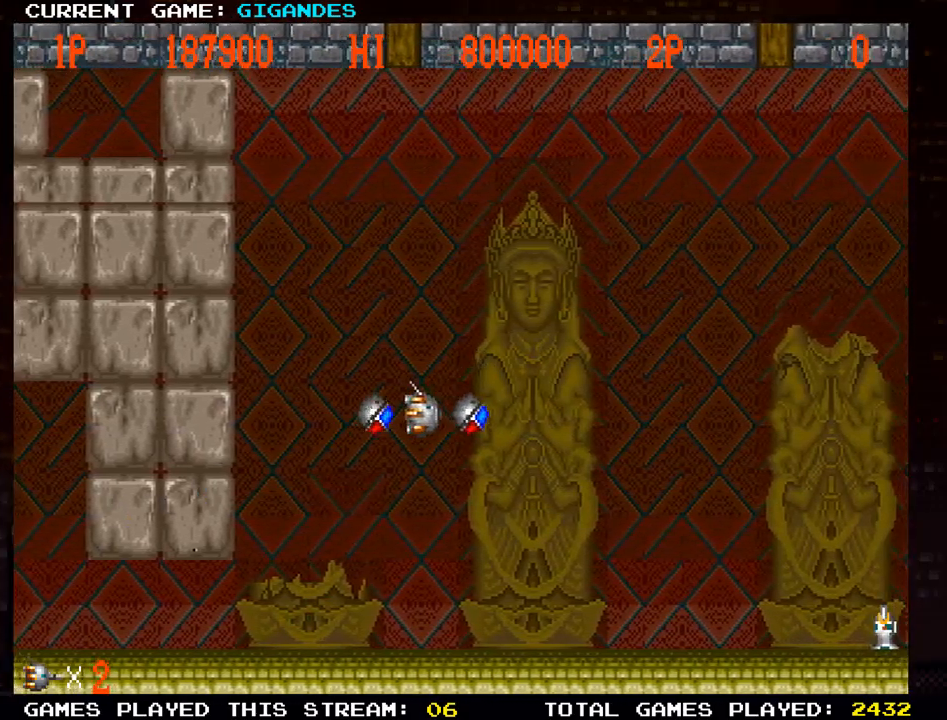
{"buttons": [], "left_stick": "down", "events": [[33, "left_stick", "center"], [467, "left_stick", "down"]]}
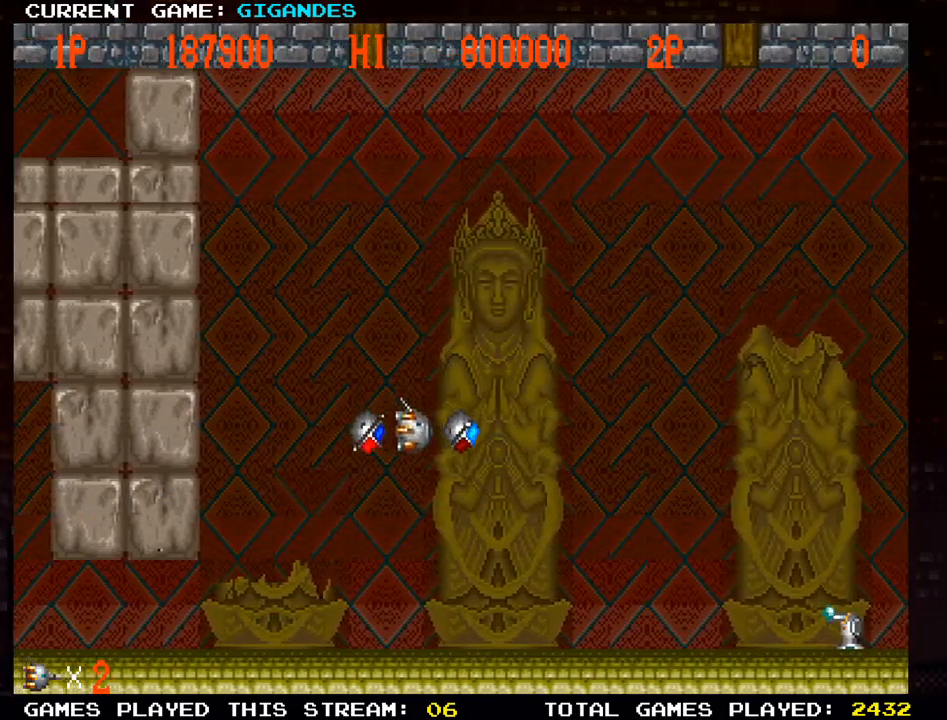
{"buttons": [], "left_stick": "center", "events": [[483, "left_stick", "center"]]}
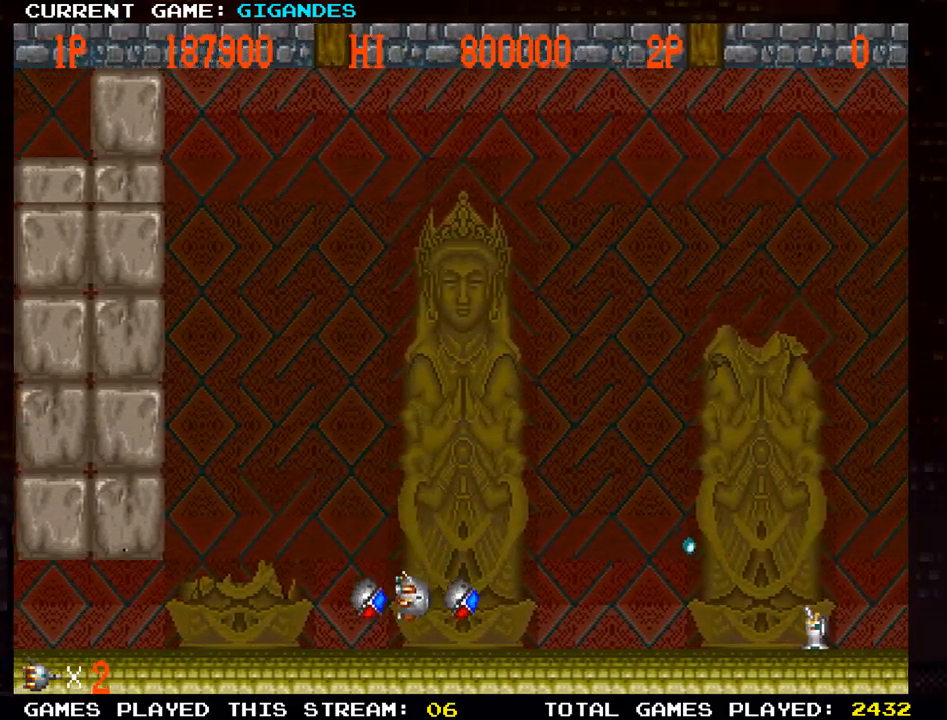
{"buttons": [], "left_stick": "center", "events": [[17, "SQUARE", "down"], [83, "SQUARE", "up"]]}
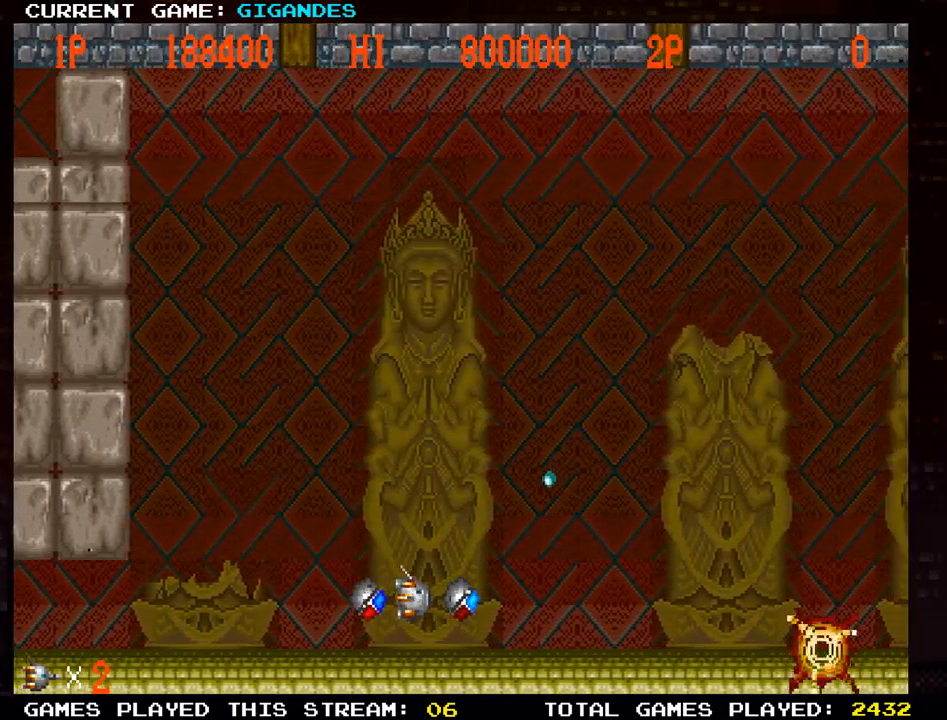
{"buttons": [], "left_stick": "down-left", "events": [[67, "left_stick", "up-left"], [350, "left_stick", "down-left"]]}
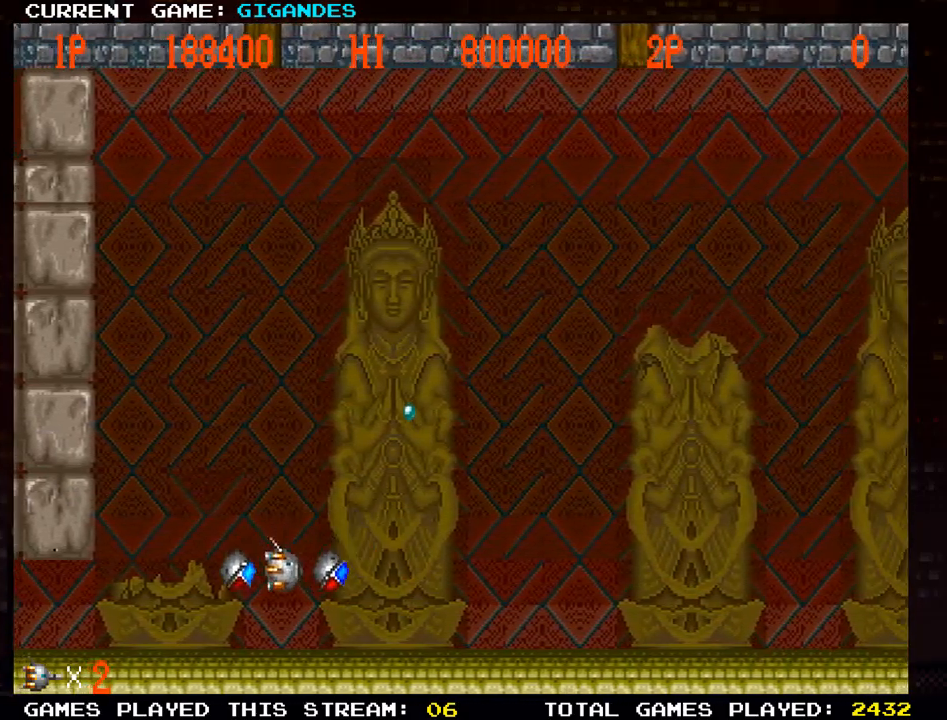
{"buttons": [], "left_stick": "up-right", "events": [[67, "left_stick", "right"], [183, "left_stick", "up-right"]]}
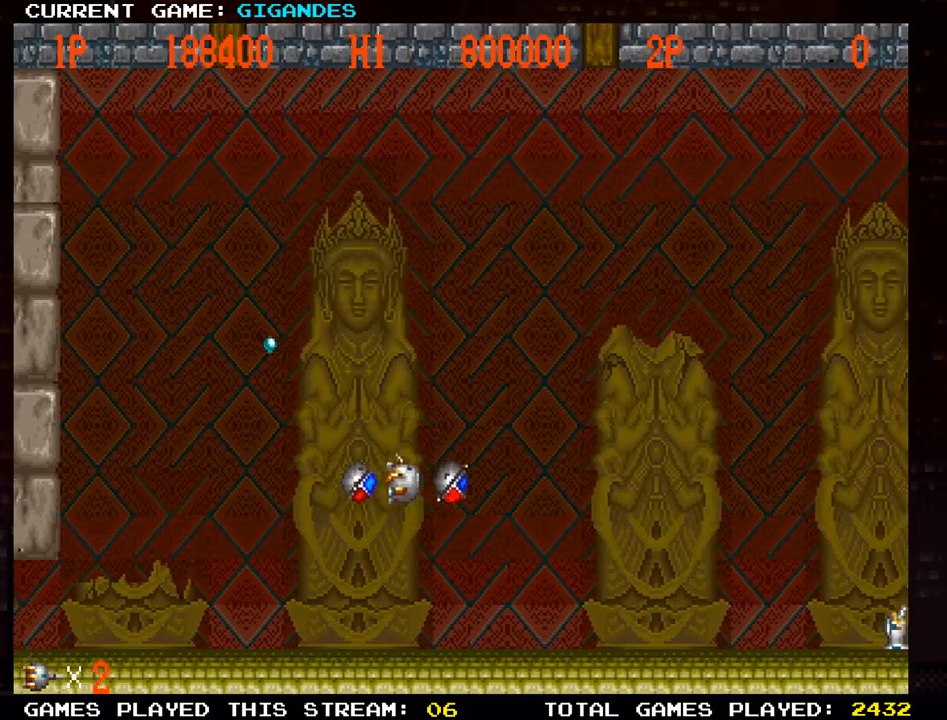
{"buttons": [], "left_stick": "up-right", "events": []}
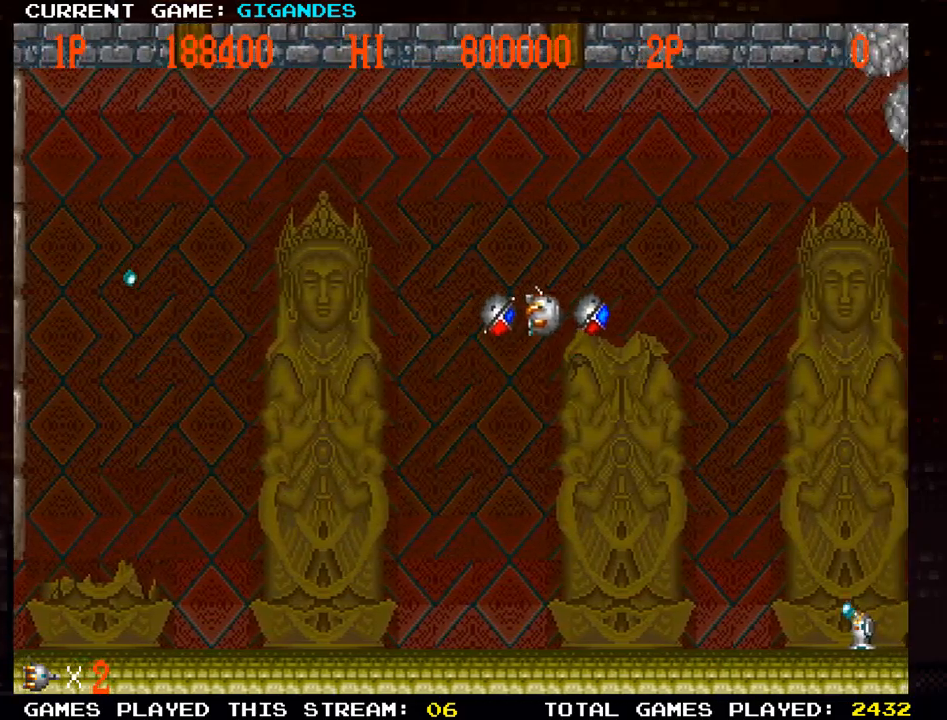
{"buttons": [], "left_stick": "down-left", "events": [[67, "left_stick", "down-right"], [133, "TRIANGLE", "down"], [200, "TRIANGLE", "up"], [200, "left_stick", "down-left"], [433, "SQUARE", "down"], [500, "SQUARE", "up"]]}
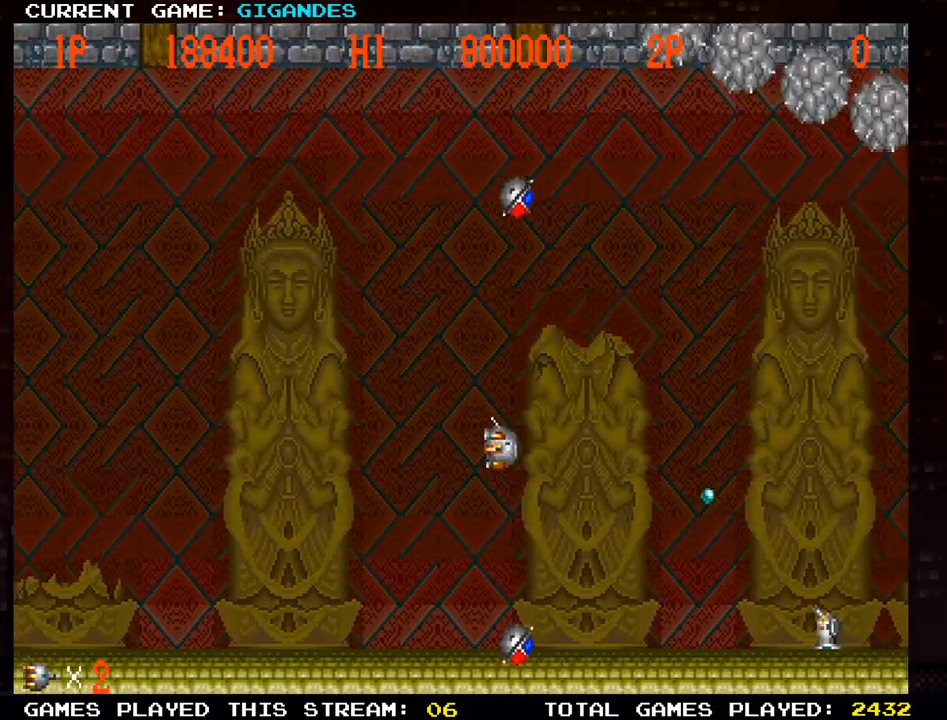
{"buttons": [], "left_stick": "down", "events": [[133, "left_stick", "left"], [467, "left_stick", "down"]]}
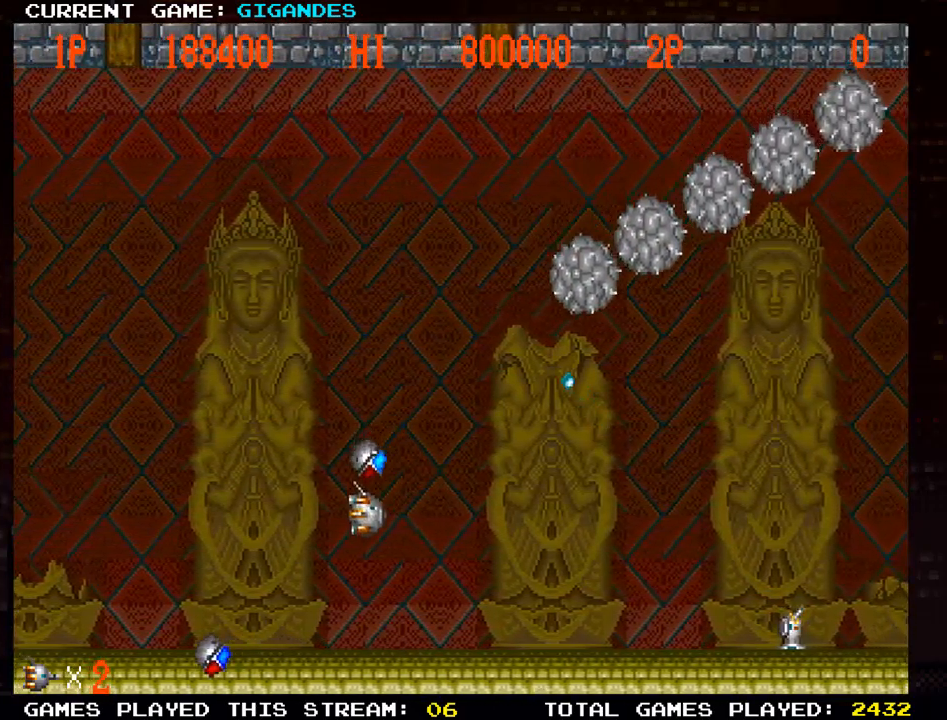
{"buttons": [], "left_stick": "center", "events": [[17, "left_stick", "center"], [133, "left_stick", "down-right"], [217, "TRIANGLE", "down"], [300, "TRIANGLE", "up"], [483, "left_stick", "center"]]}
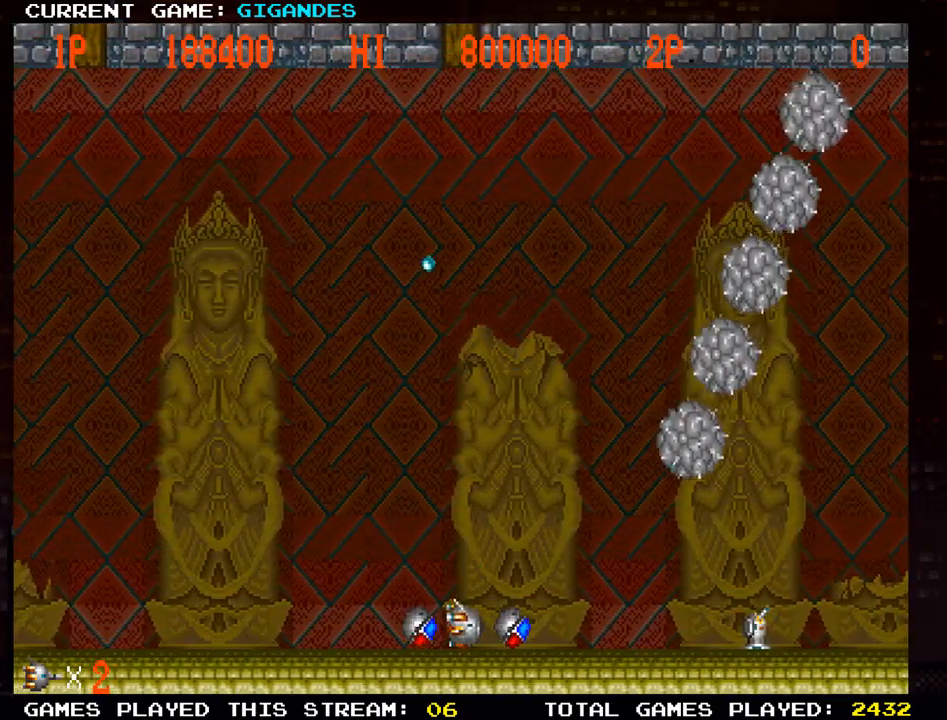
{"buttons": [], "left_stick": "up-left", "events": [[50, "SQUARE", "down"], [100, "left_stick", "left"], [133, "SQUARE", "up"], [367, "left_stick", "up-left"]]}
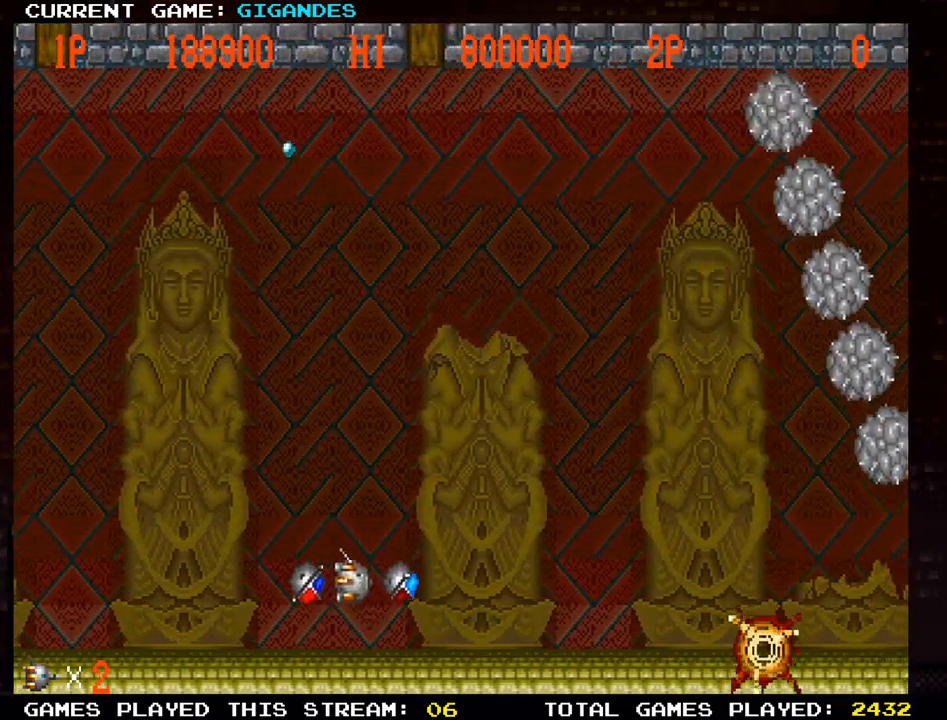
{"buttons": [], "left_stick": "up-right", "events": [[150, "left_stick", "up"], [250, "left_stick", "up-right"]]}
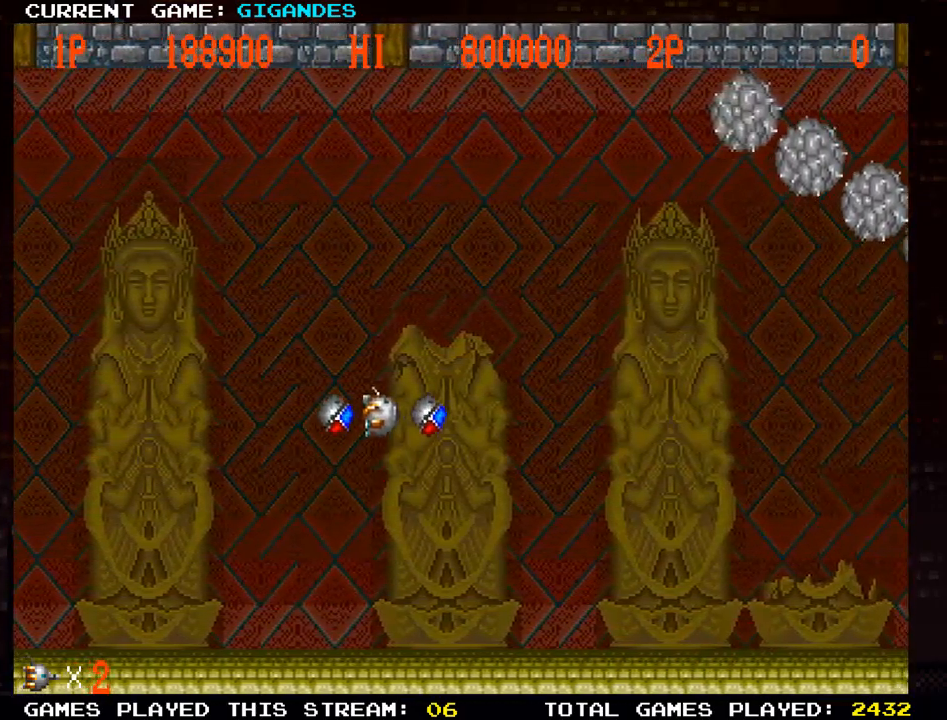
{"buttons": [], "left_stick": "down-left", "events": [[300, "left_stick", "center"], [417, "left_stick", "down-left"]]}
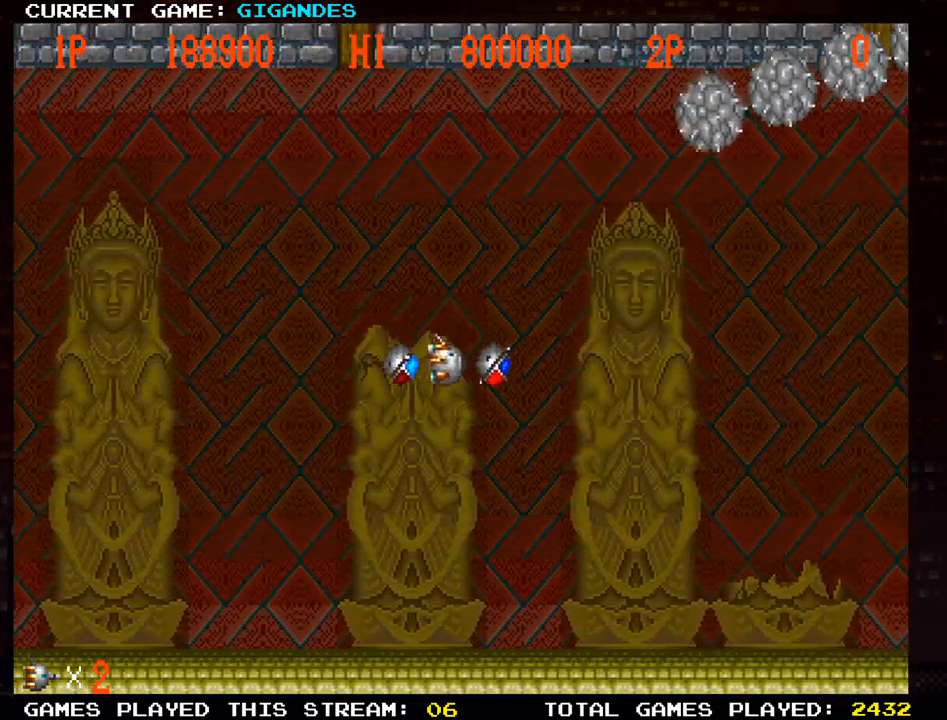
{"buttons": [], "left_stick": "down-left", "events": []}
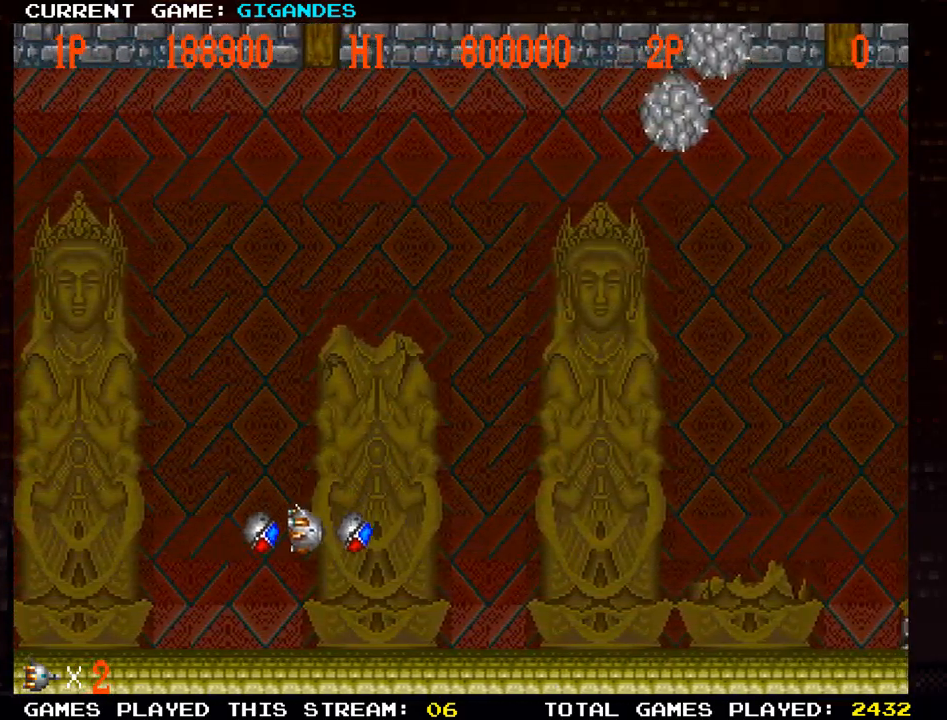
{"buttons": [], "left_stick": "right", "events": [[67, "left_stick", "left"], [217, "left_stick", "up-left"], [483, "left_stick", "right"]]}
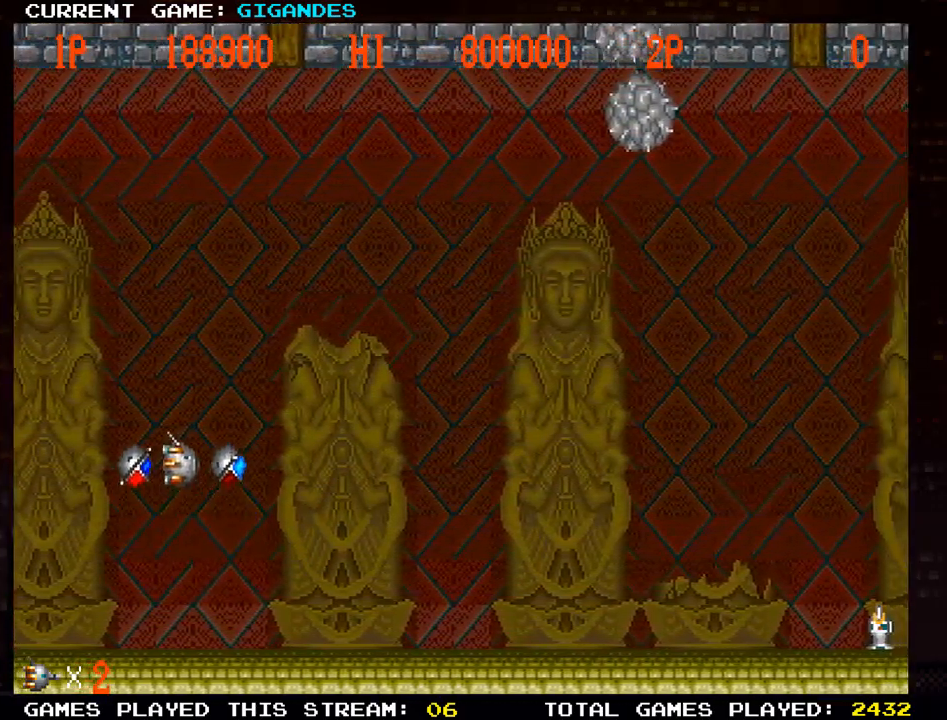
{"buttons": [], "left_stick": "down-right", "events": [[83, "TRIANGLE", "down"], [167, "left_stick", "down-right"], [183, "TRIANGLE", "up"], [367, "SQUARE", "down"], [417, "SQUARE", "up"]]}
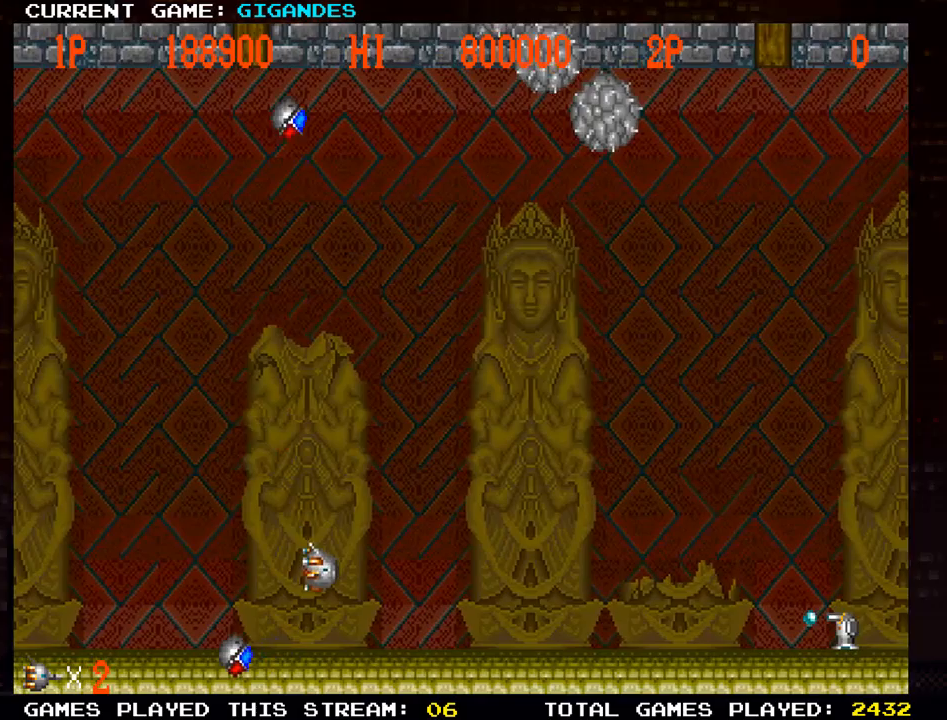
{"buttons": [], "left_stick": "center", "events": [[50, "left_stick", "center"]]}
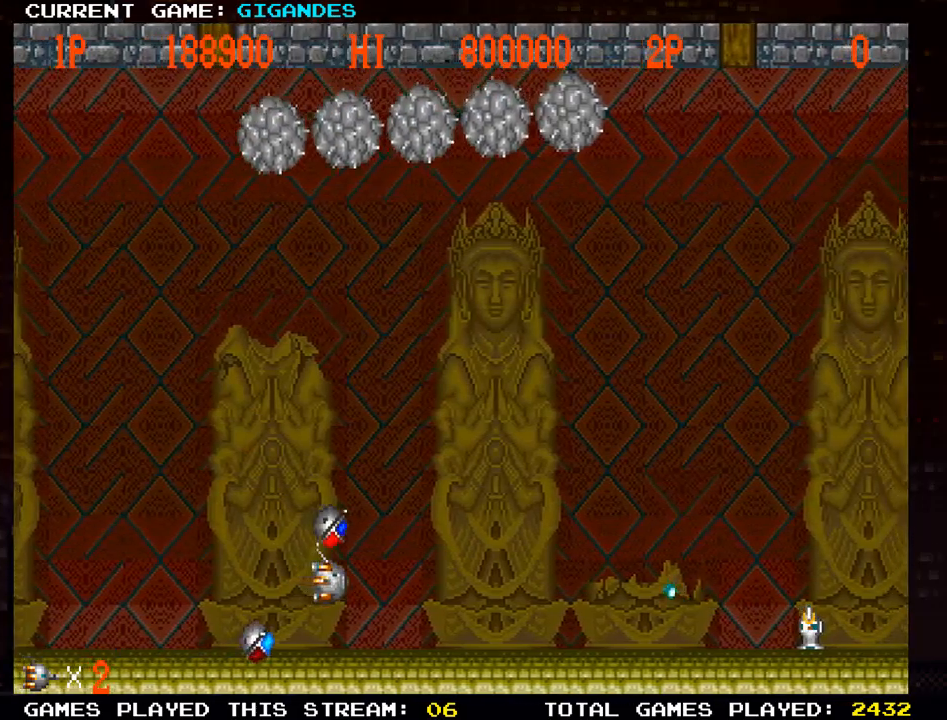
{"buttons": [], "left_stick": "center", "events": [[167, "left_stick", "down"], [233, "left_stick", "center"], [283, "TRIANGLE", "down"], [367, "TRIANGLE", "up"]]}